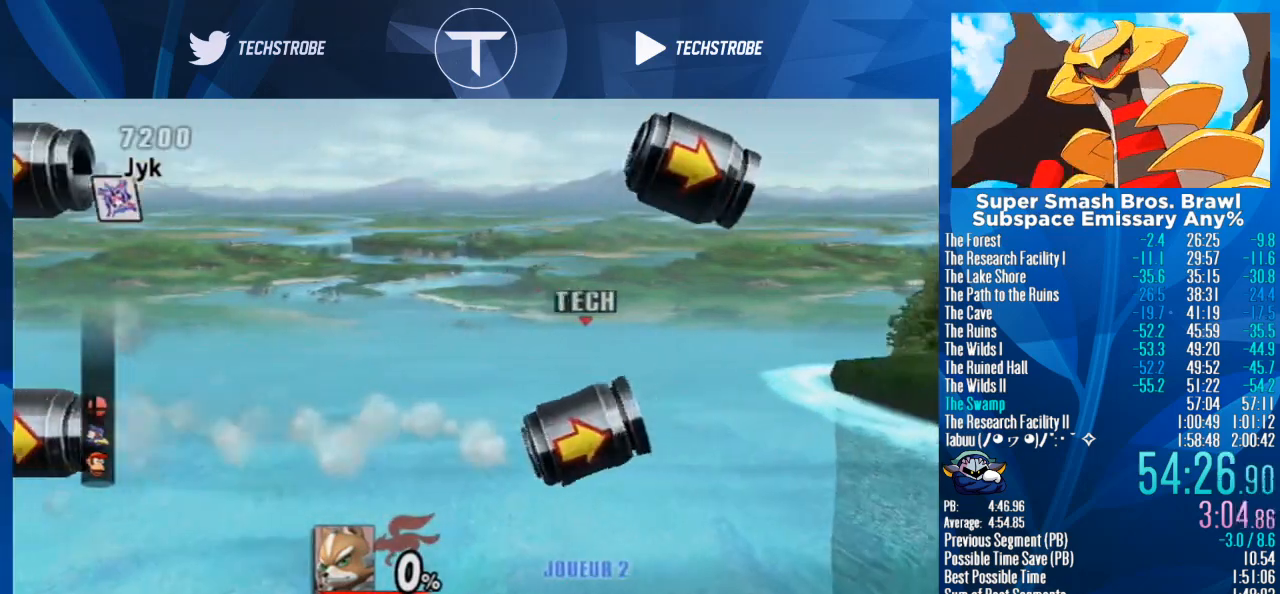
Gameplay with a controller (Nintendo layout); each line is a JSON object with the inputs held at the frame after it. "events" lists button and stick changes between this image and that frame as [ms after this image, input, new state], when the widget could be followed in between. Not read: L3 R3.
{"buttons": ["A"], "left_stick": "right", "right_stick": "center", "events": [[100, "A", "down"], [133, "A", "up"], [233, "A", "down"], [267, "A", "up"], [333, "A", "down"], [367, "A", "up"], [467, "A", "down"]]}
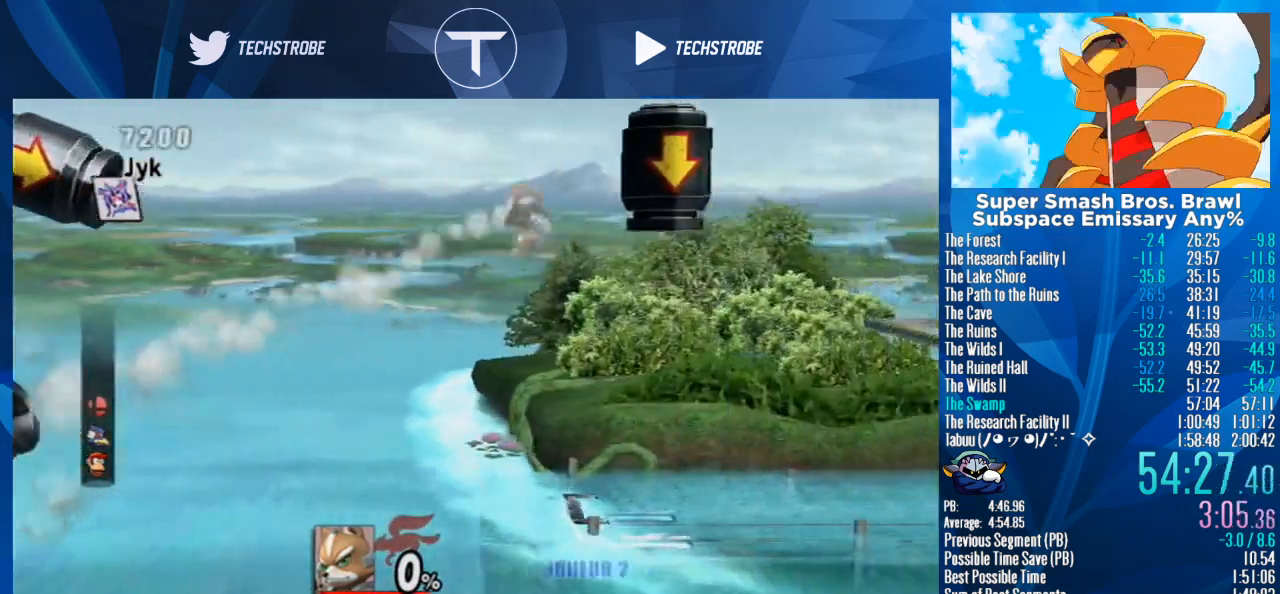
{"buttons": [], "left_stick": "right", "right_stick": "center", "events": [[33, "A", "up"], [100, "A", "down"], [167, "A", "up"]]}
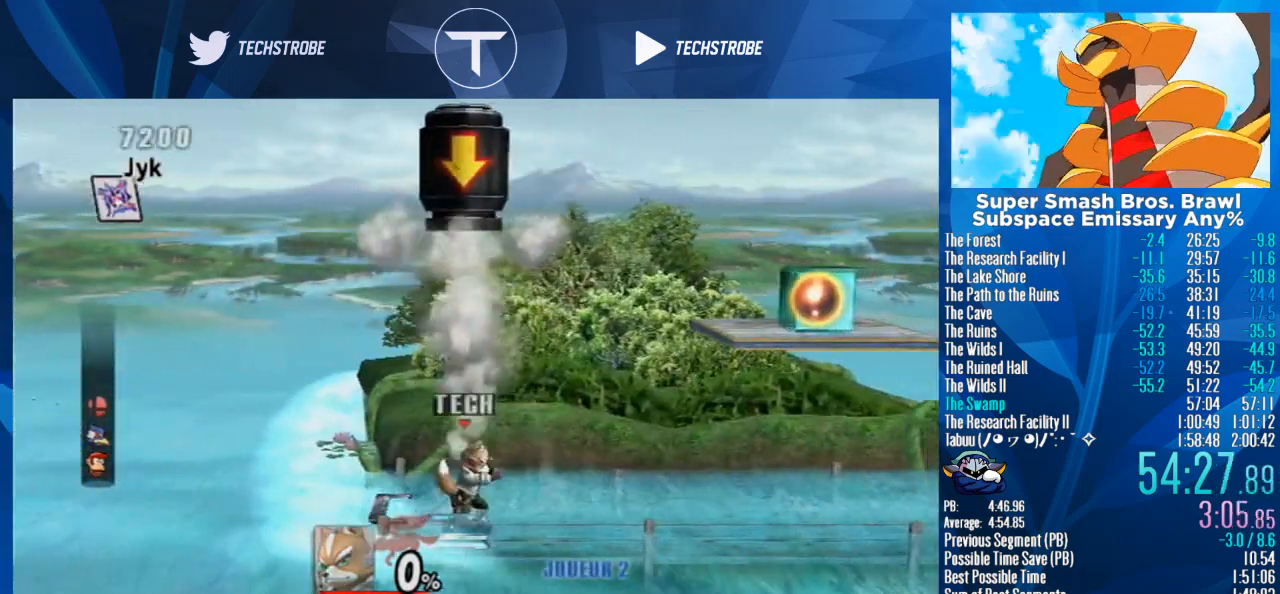
{"buttons": [], "left_stick": "right", "right_stick": "center", "events": []}
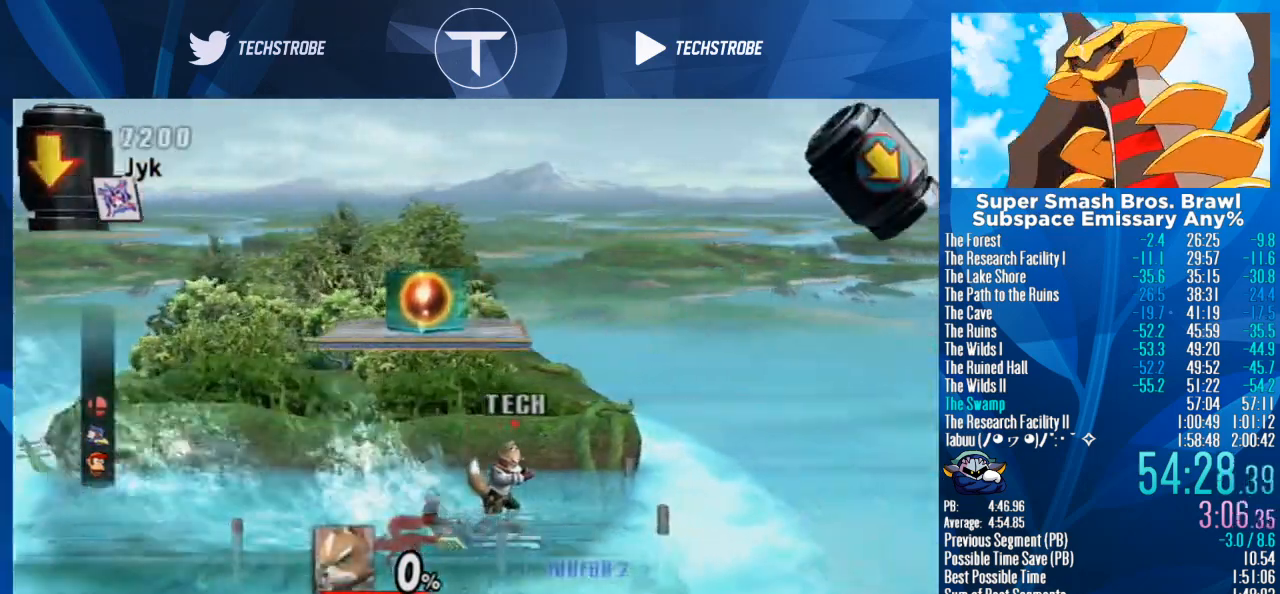
{"buttons": ["A"], "left_stick": "right", "right_stick": "center", "events": [[467, "A", "down"]]}
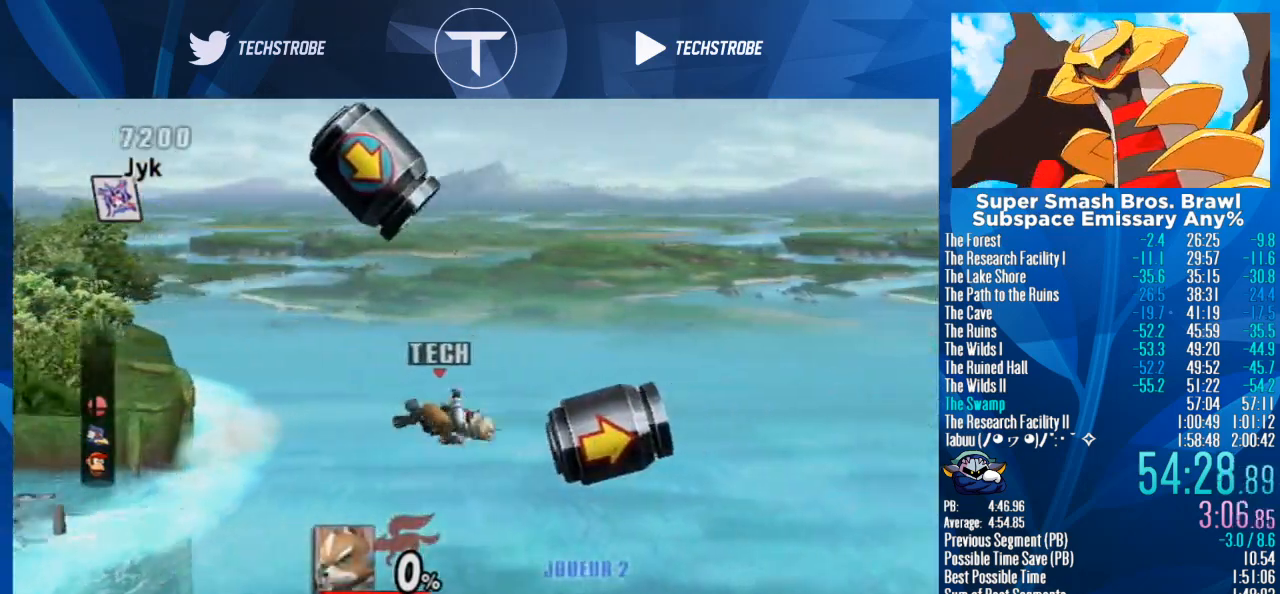
{"buttons": [], "left_stick": "right", "right_stick": "center", "events": [[33, "A", "up"], [100, "A", "down"], [167, "A", "up"], [233, "A", "down"], [300, "A", "up"]]}
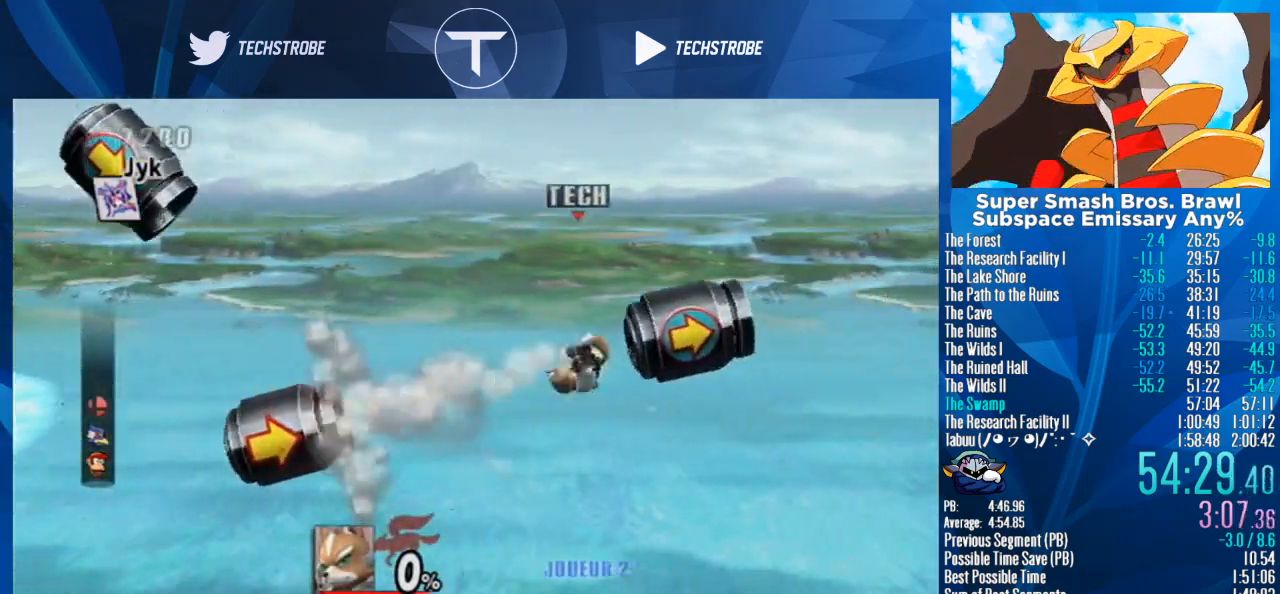
{"buttons": [], "left_stick": "right", "right_stick": "center", "events": [[333, "A", "down"], [433, "A", "up"]]}
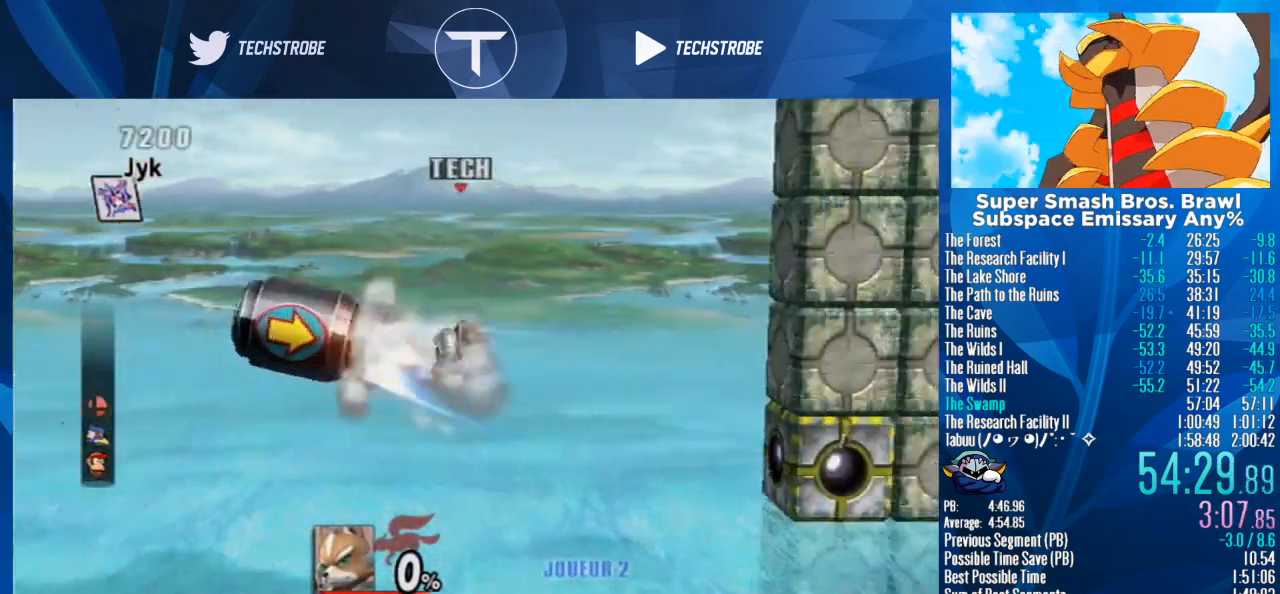
{"buttons": [], "left_stick": "right", "right_stick": "center", "events": []}
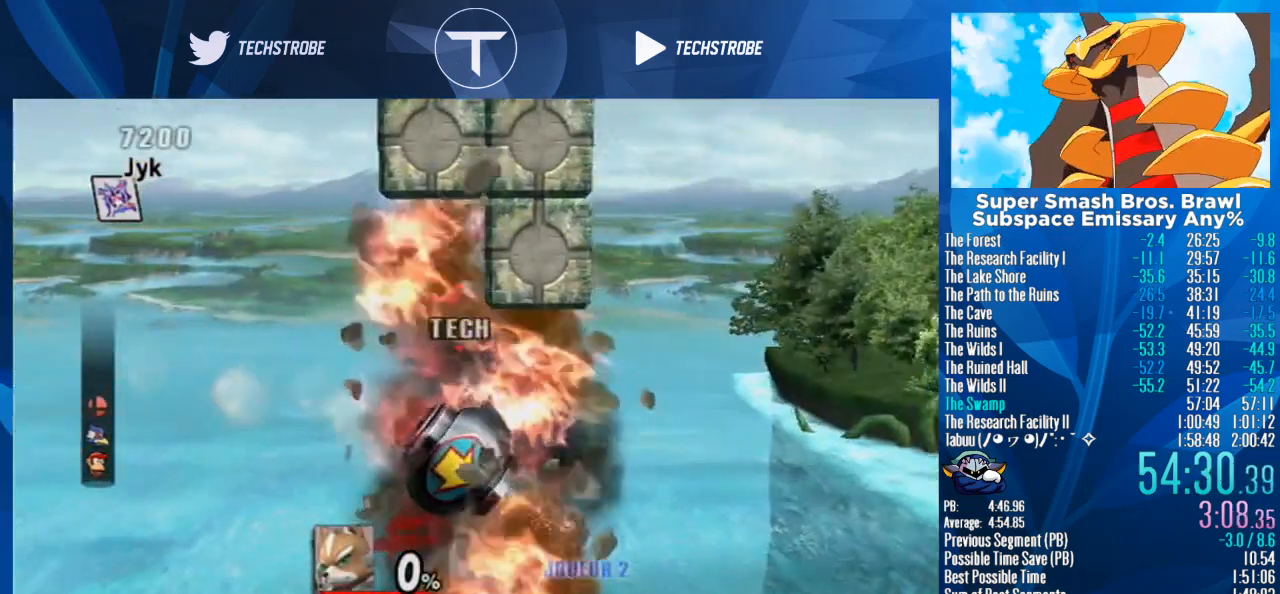
{"buttons": [], "left_stick": "right", "right_stick": "center", "events": []}
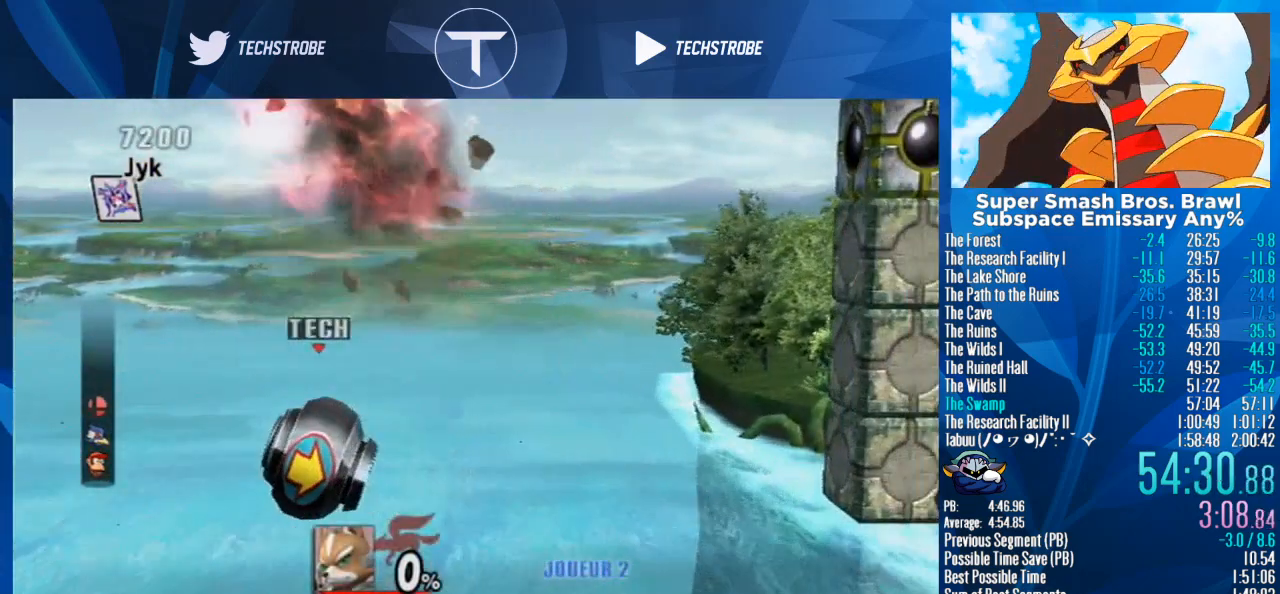
{"buttons": [], "left_stick": "right", "right_stick": "center", "events": []}
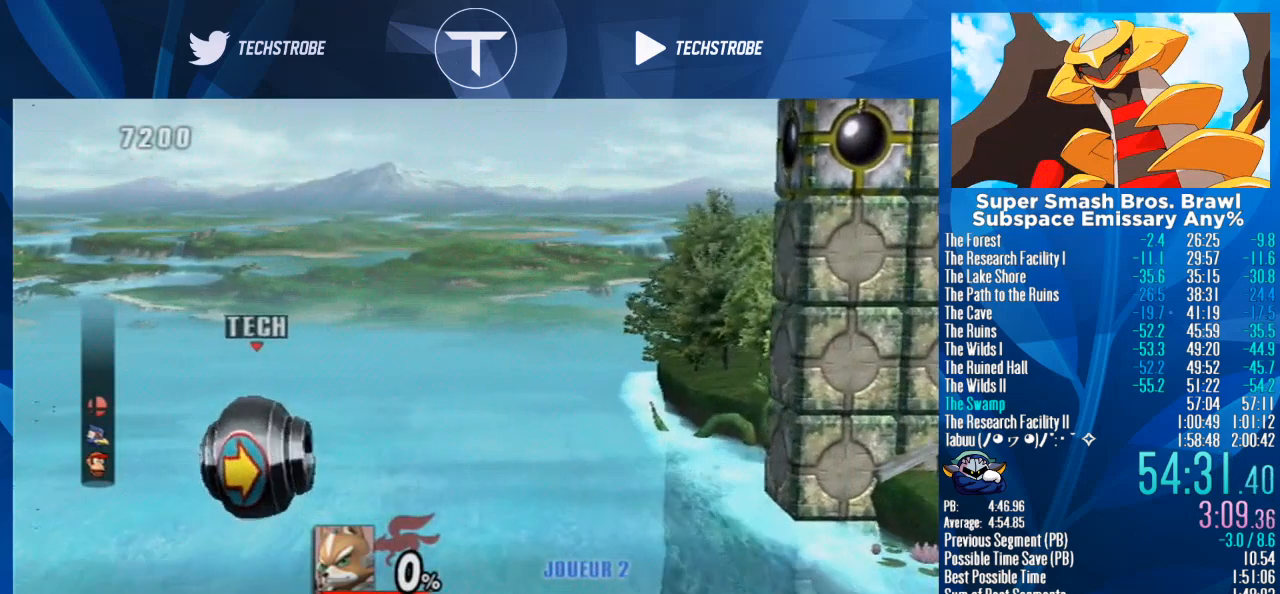
{"buttons": [], "left_stick": "right", "right_stick": "center", "events": [[233, "A", "down"], [333, "A", "up"]]}
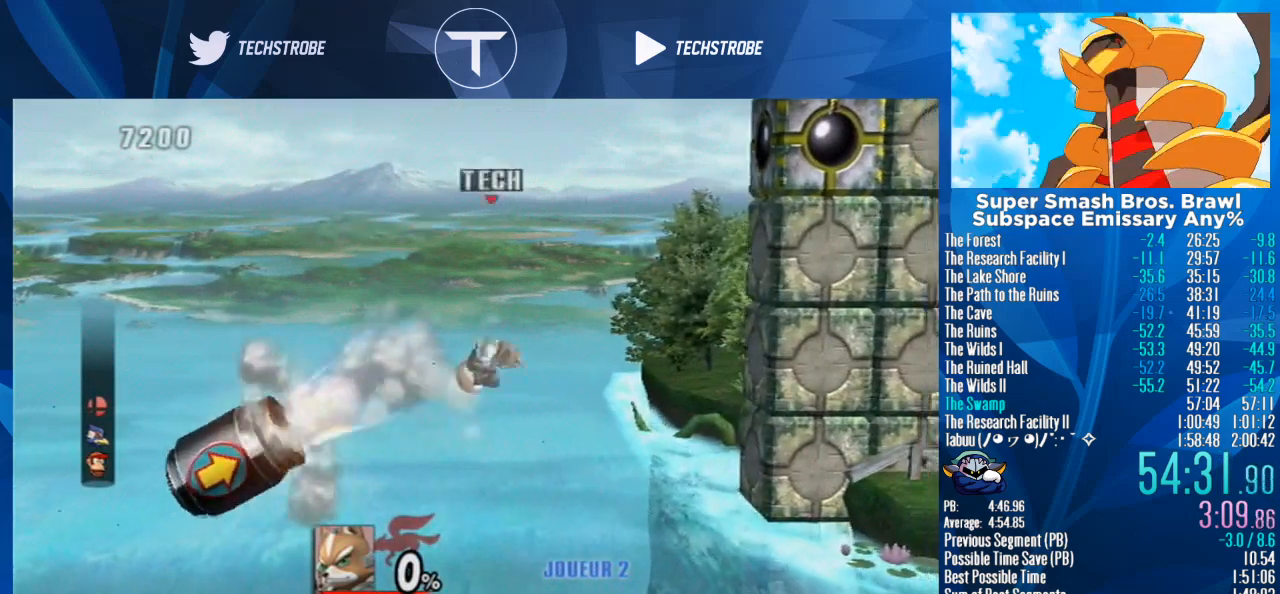
{"buttons": [], "left_stick": "right", "right_stick": "center", "events": []}
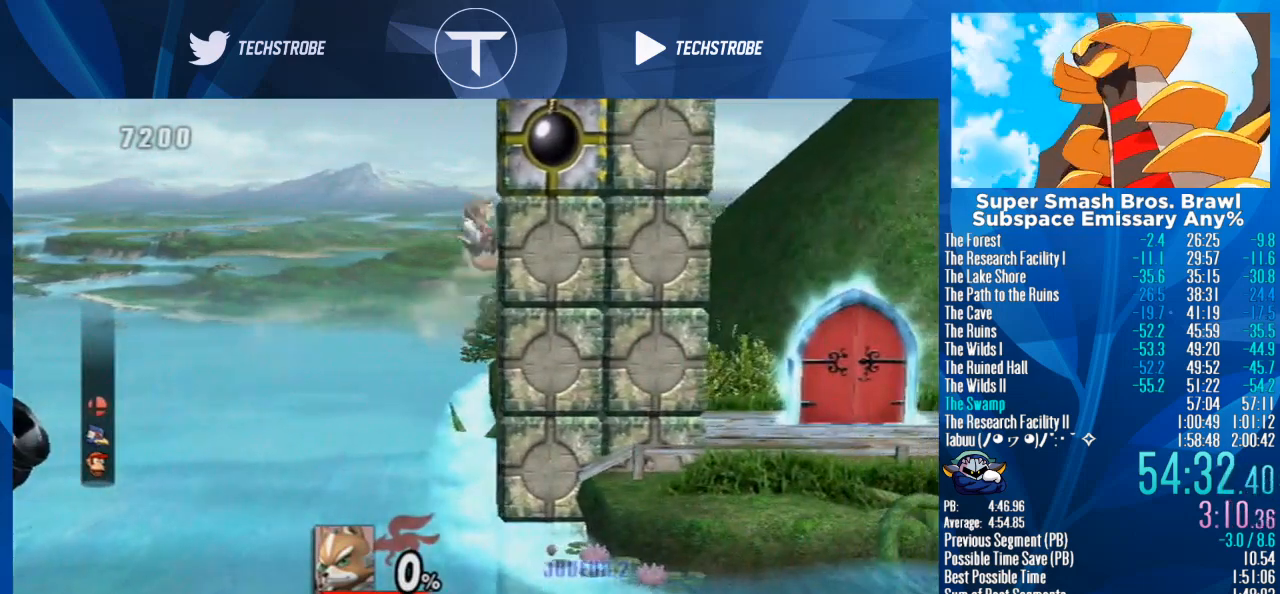
{"buttons": ["L1"], "left_stick": "right", "right_stick": "center", "events": [[233, "Y", "down"], [333, "Y", "up"], [500, "L1", "down"]]}
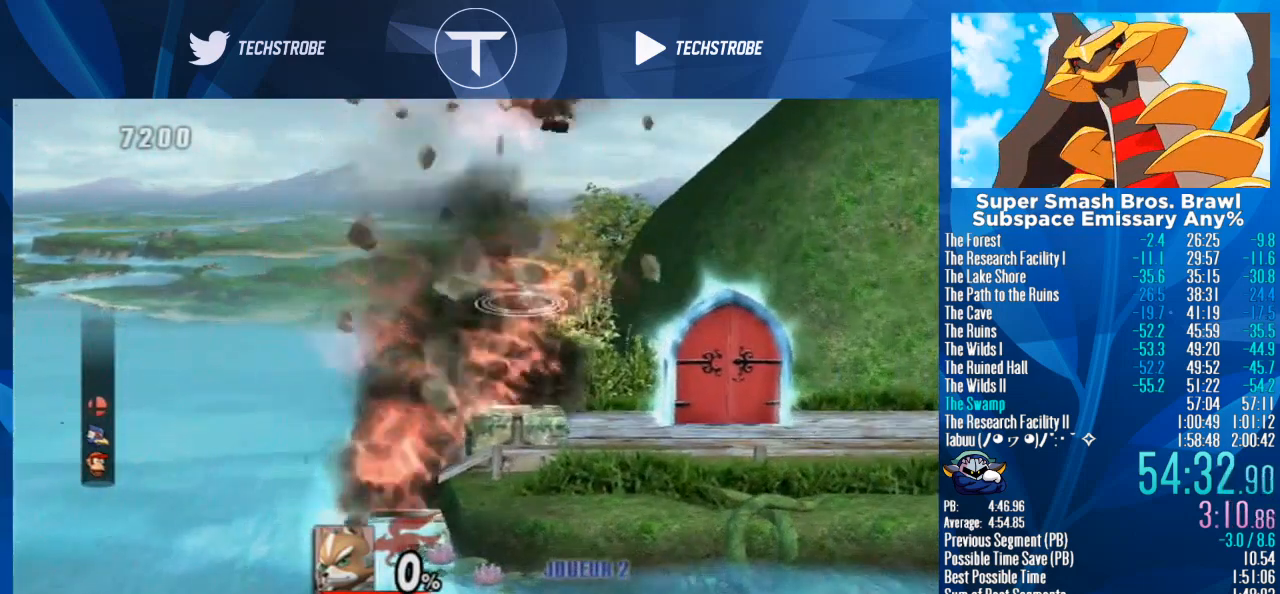
{"buttons": [], "left_stick": "center", "right_stick": "center", "events": [[133, "L1", "up"], [333, "left_stick", "down"], [500, "left_stick", "center"]]}
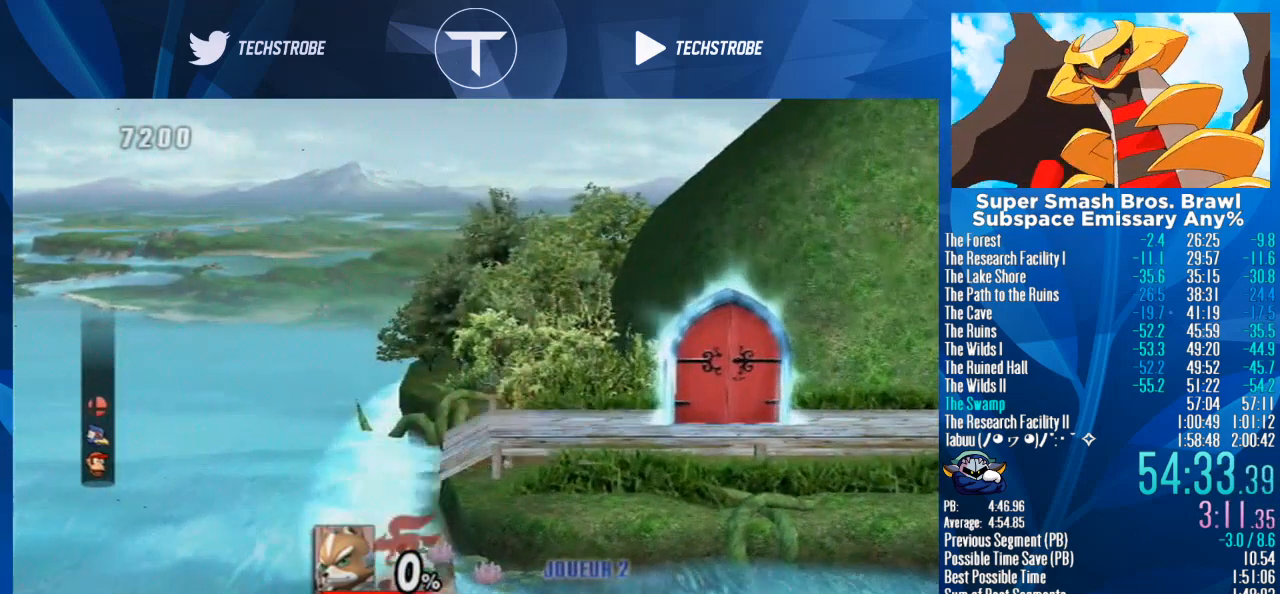
{"buttons": [], "left_stick": "up", "right_stick": "center", "events": [[100, "left_stick", "down"], [300, "left_stick", "up"]]}
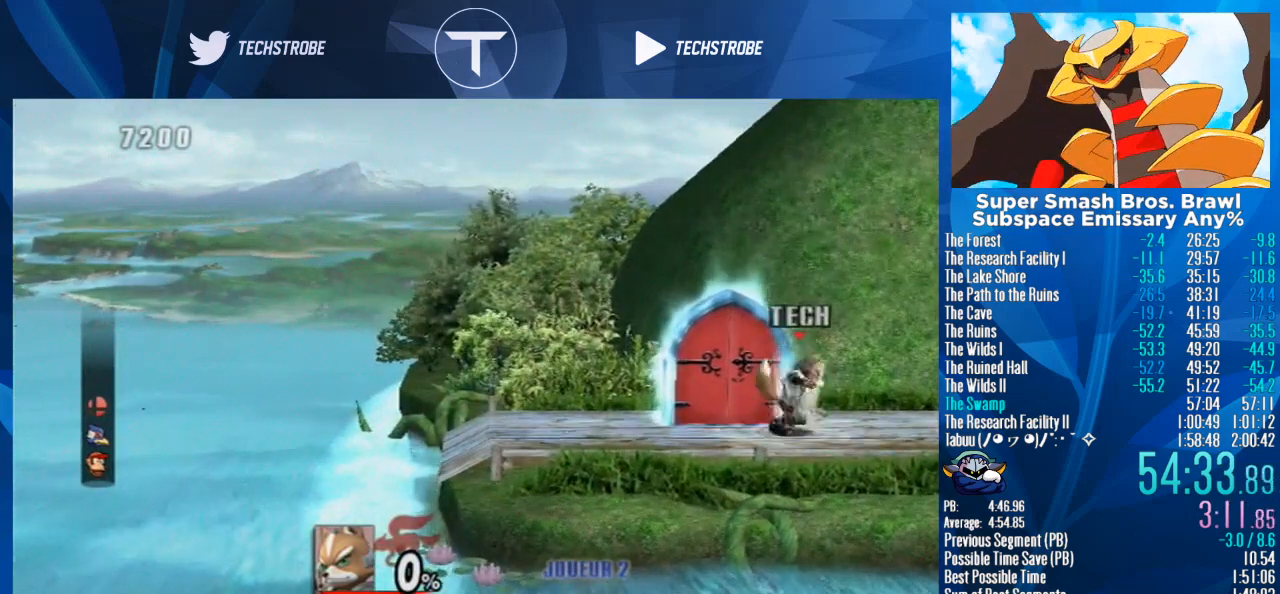
{"buttons": [], "left_stick": "up", "right_stick": "center", "events": [[200, "left_stick", "center"], [333, "left_stick", "up-left"], [400, "left_stick", "up"]]}
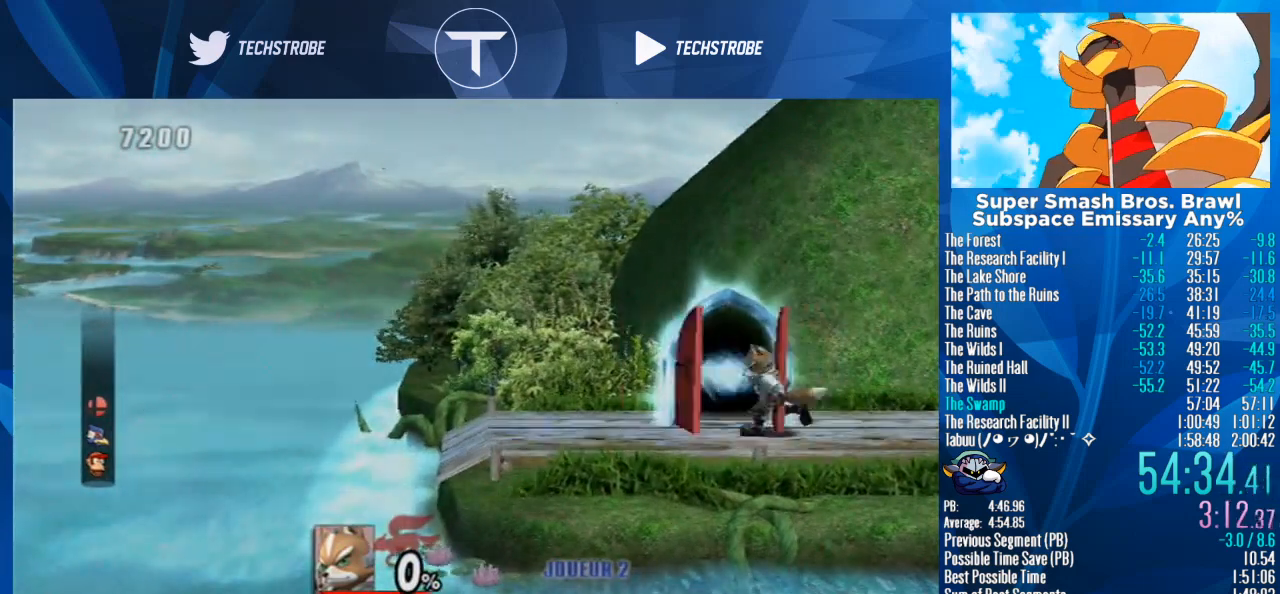
{"buttons": [], "left_stick": "center", "right_stick": "center", "events": [[200, "left_stick", "center"]]}
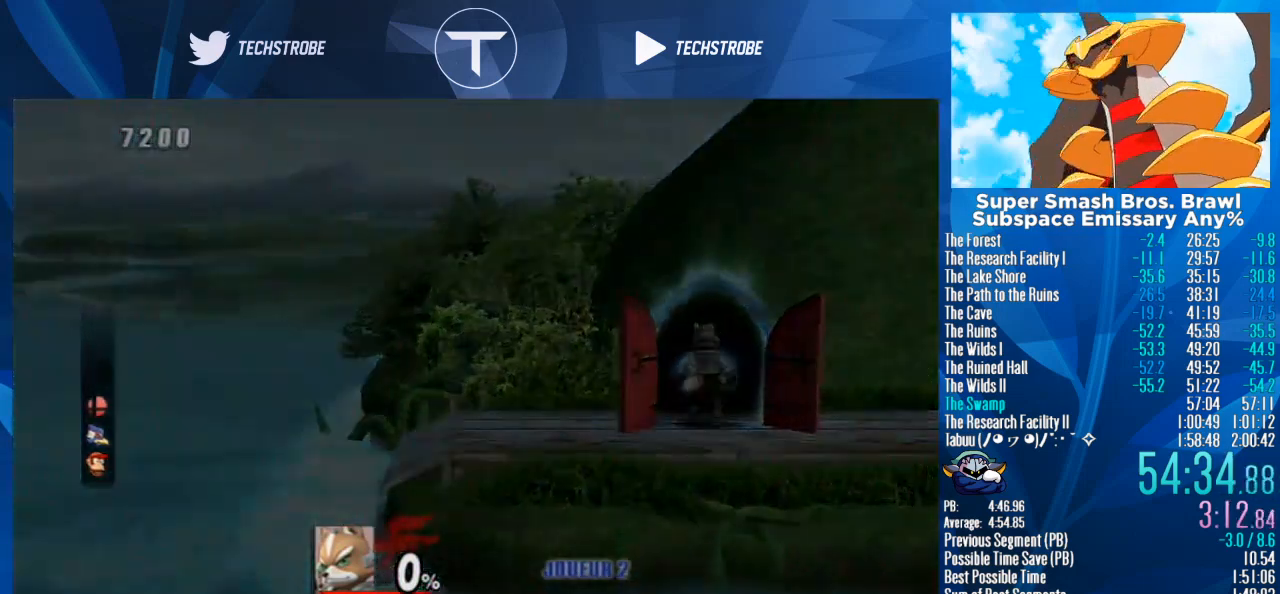
{"buttons": [], "left_stick": "right", "right_stick": "center", "events": [[367, "left_stick", "right"]]}
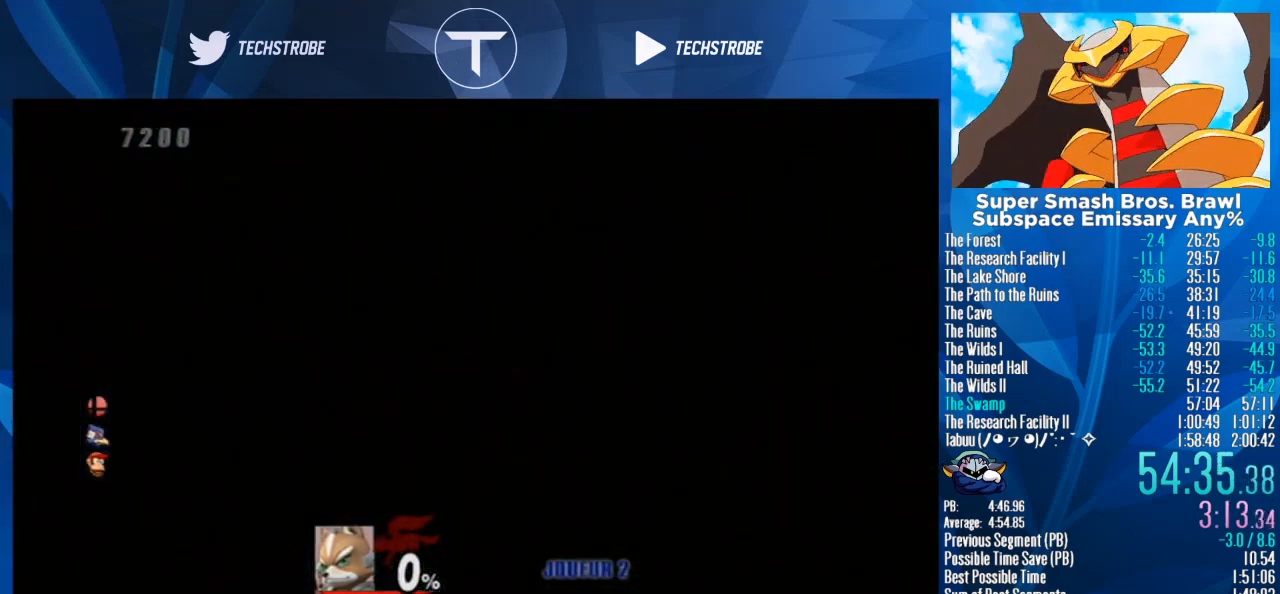
{"buttons": ["B"], "left_stick": "right", "right_stick": "center", "events": [[267, "B", "down"], [333, "B", "up"], [467, "B", "down"]]}
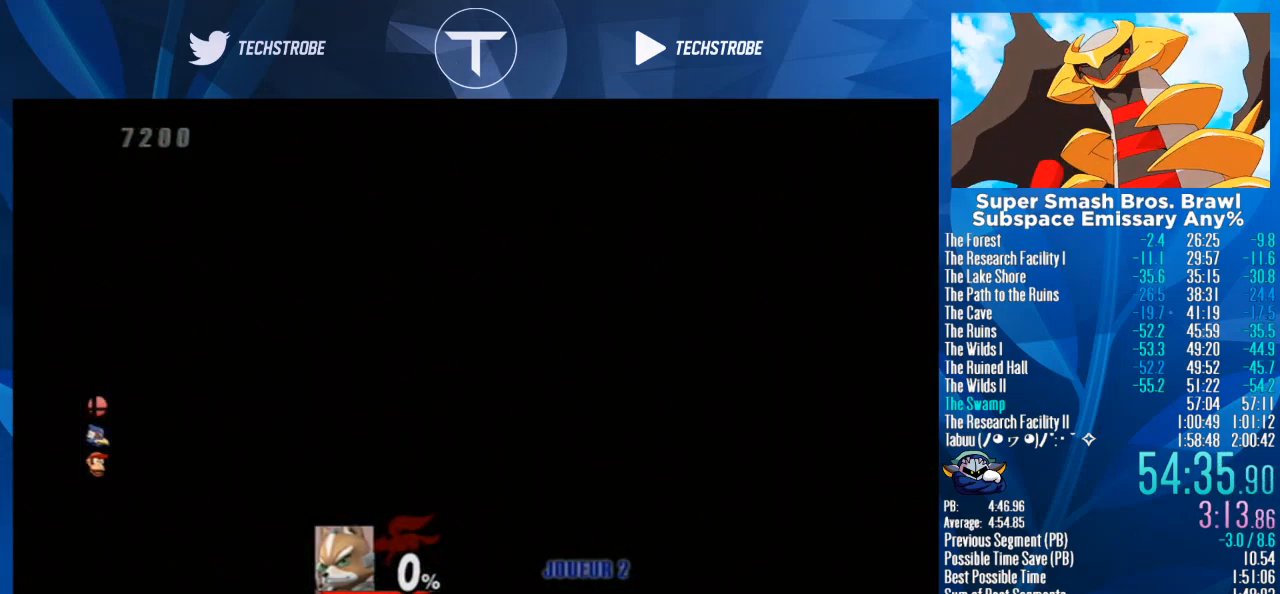
{"buttons": [], "left_stick": "right", "right_stick": "center", "events": [[100, "B", "up"], [233, "B", "down"], [300, "B", "up"], [433, "B", "down"], [500, "B", "up"]]}
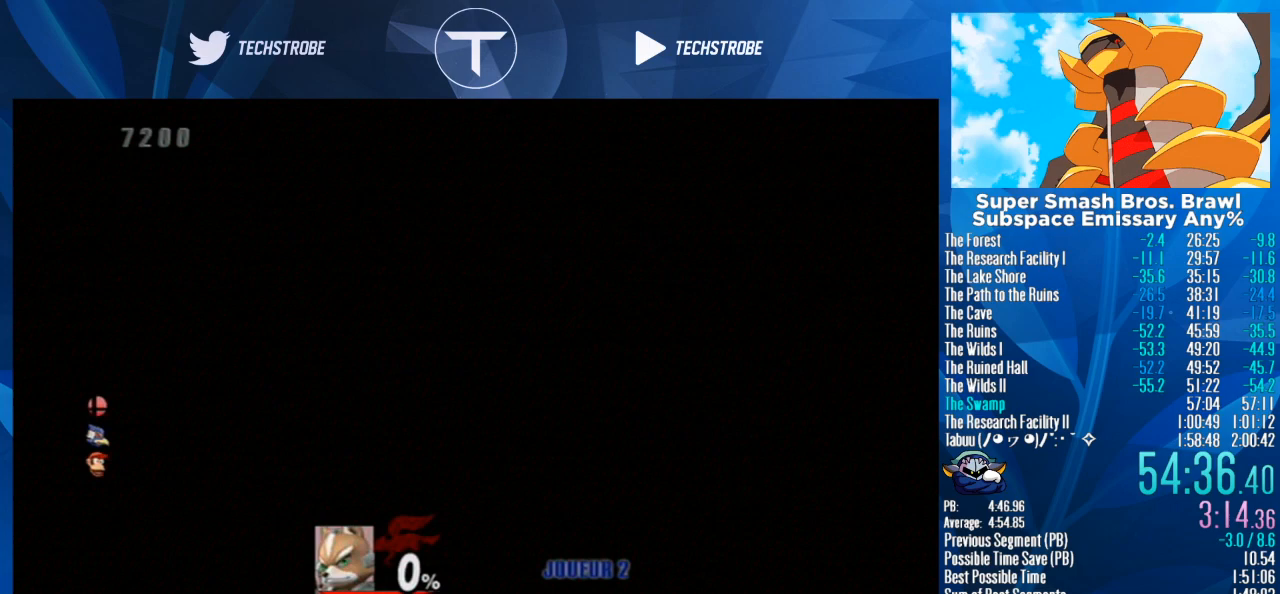
{"buttons": [], "left_stick": "right", "right_stick": "center", "events": [[167, "B", "down"], [267, "B", "up"], [433, "B", "down"], [500, "B", "up"]]}
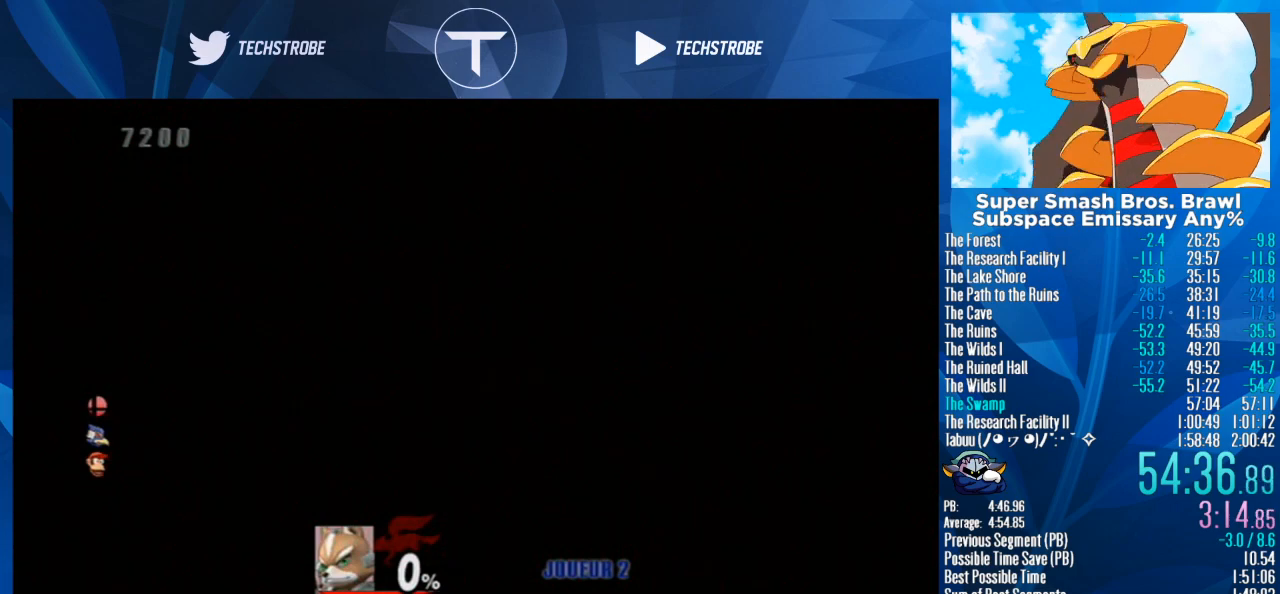
{"buttons": [], "left_stick": "right", "right_stick": "center", "events": [[200, "B", "down"], [267, "B", "up"], [400, "B", "down"], [500, "B", "up"]]}
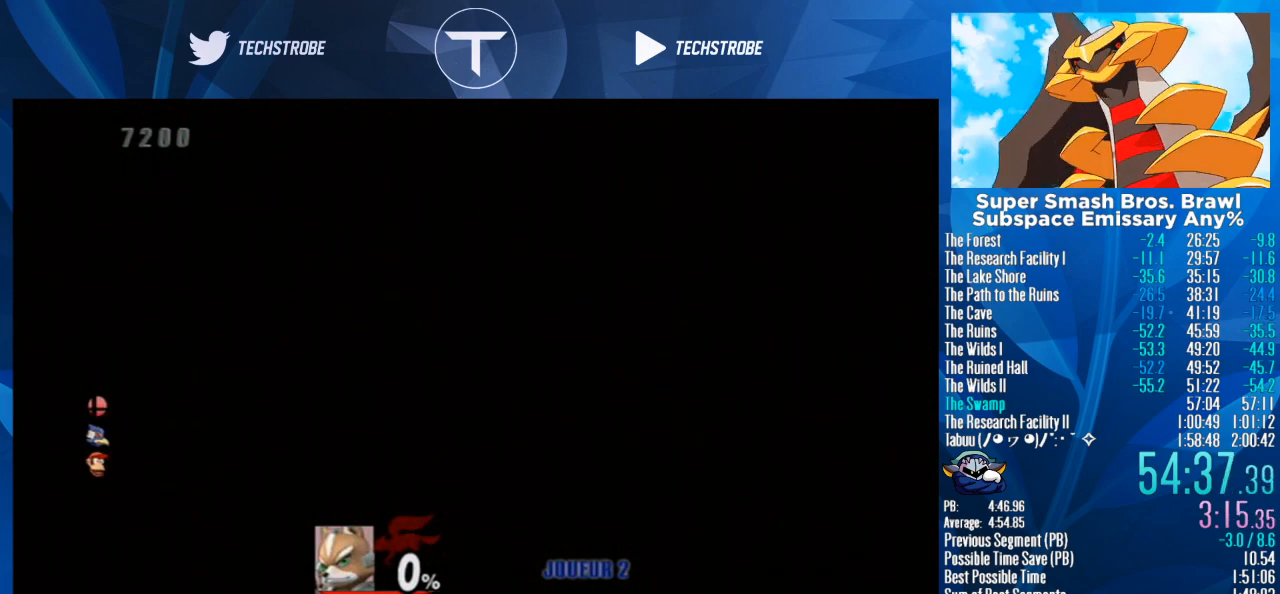
{"buttons": [], "left_stick": "right", "right_stick": "center", "events": [[167, "B", "down"], [233, "B", "up"], [400, "B", "down"], [467, "B", "up"]]}
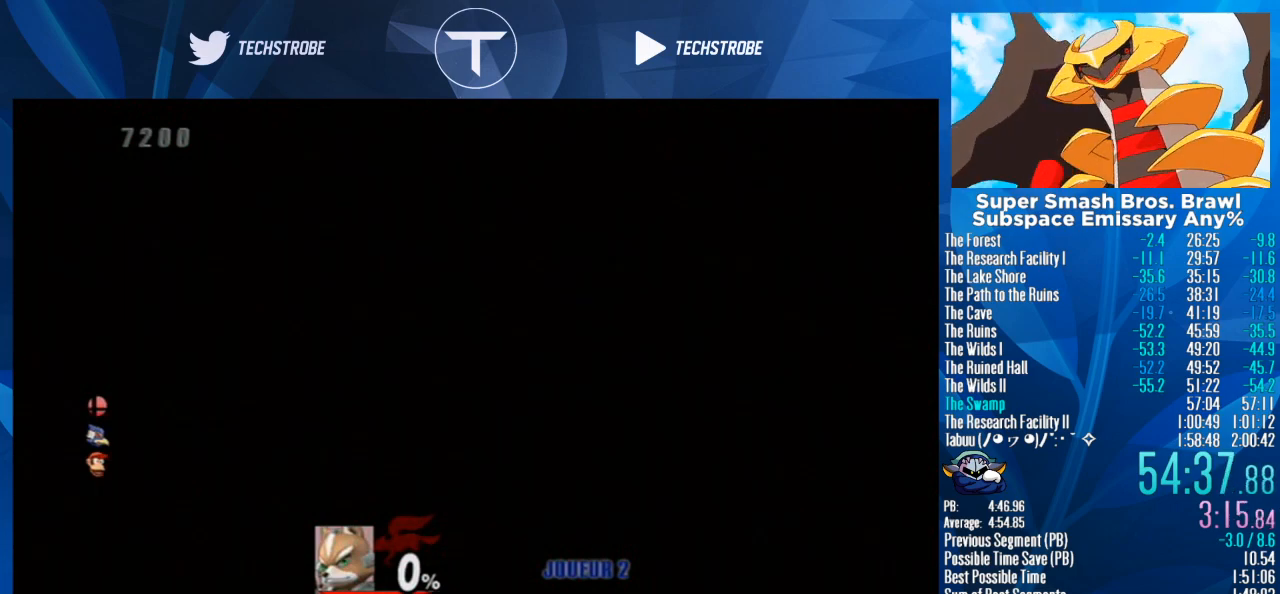
{"buttons": [], "left_stick": "right", "right_stick": "center", "events": [[167, "B", "down"], [267, "B", "up"], [400, "B", "down"], [500, "B", "up"]]}
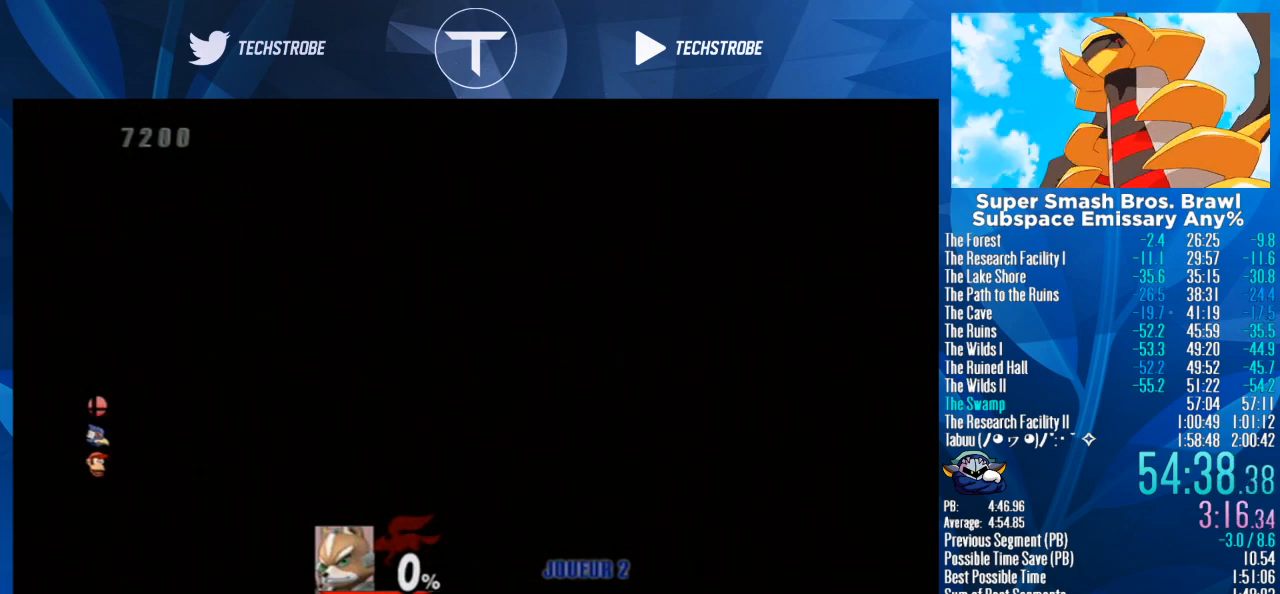
{"buttons": [], "left_stick": "right", "right_stick": "center", "events": [[167, "B", "down"], [267, "B", "up"], [400, "B", "down"], [500, "B", "up"]]}
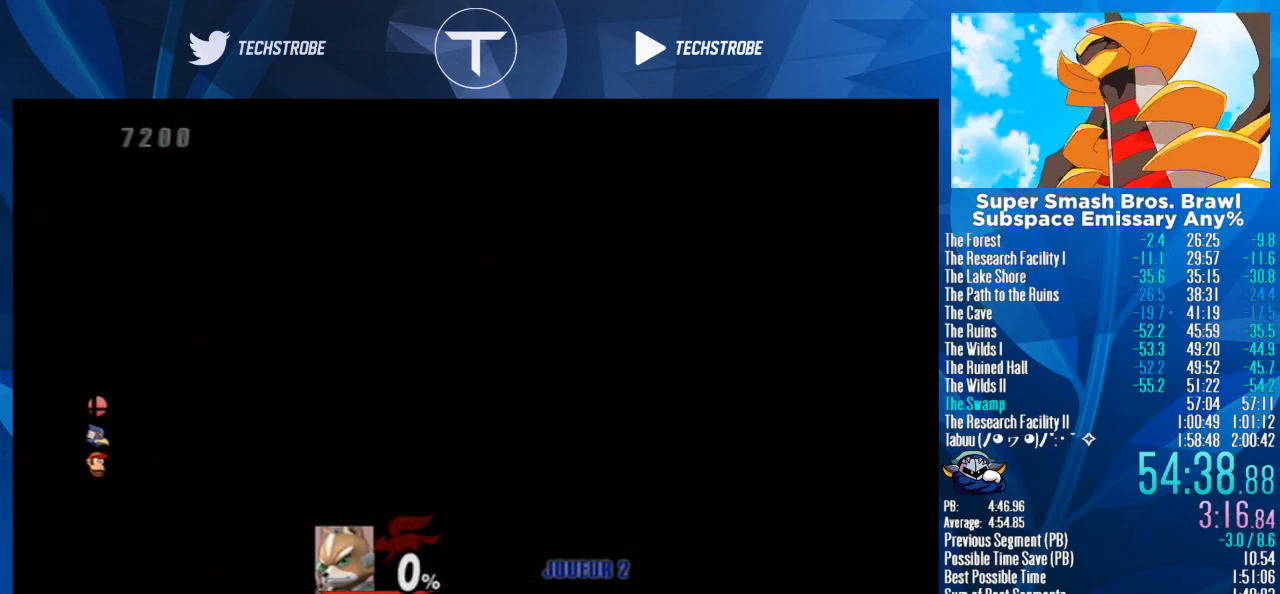
{"buttons": [], "left_stick": "right", "right_stick": "center", "events": [[133, "B", "down"], [233, "B", "up"], [333, "B", "down"], [433, "B", "up"]]}
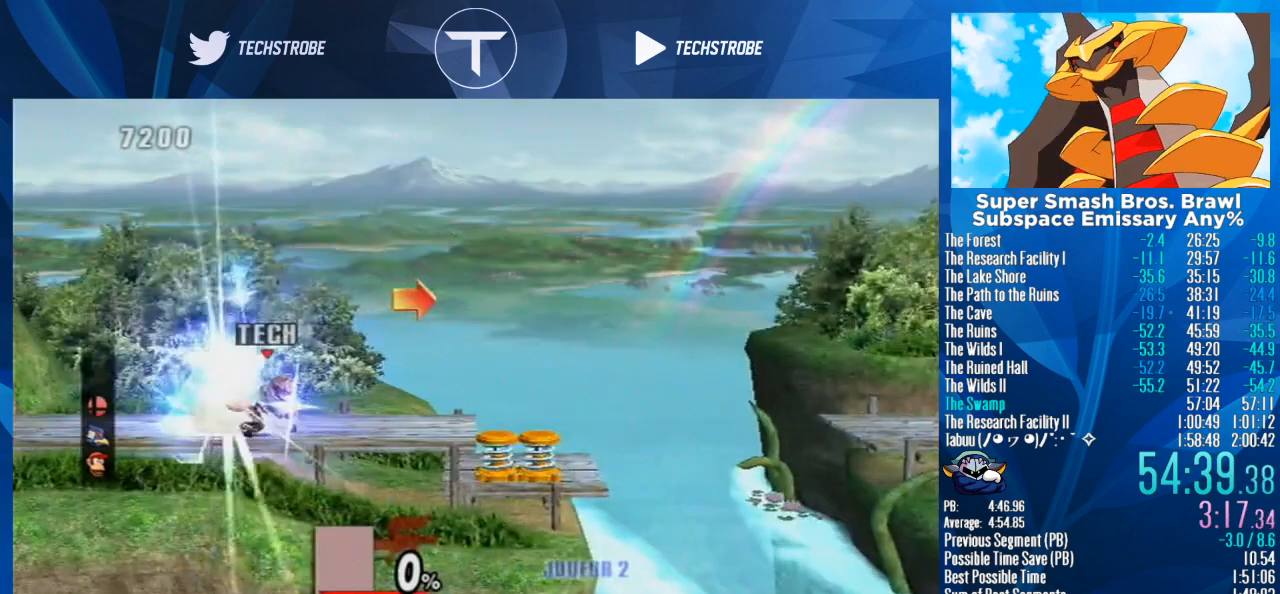
{"buttons": [], "left_stick": "right", "right_stick": "center", "events": []}
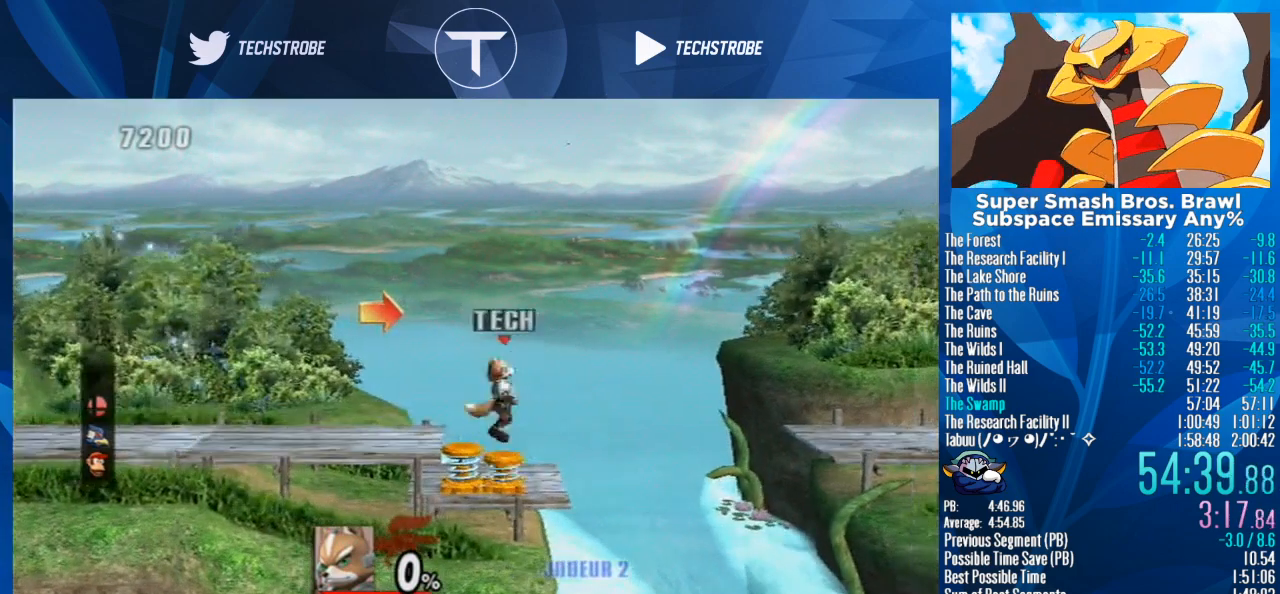
{"buttons": [], "left_stick": "right", "right_stick": "center", "events": []}
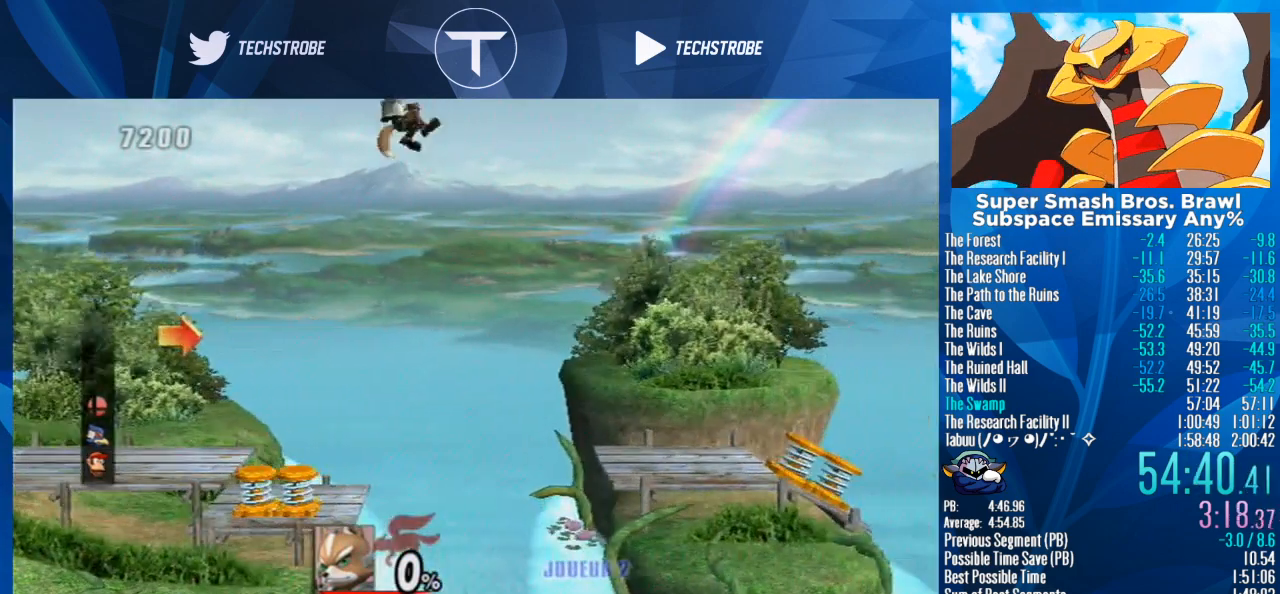
{"buttons": [], "left_stick": "right", "right_stick": "center", "events": [[33, "B", "down"], [100, "B", "up"]]}
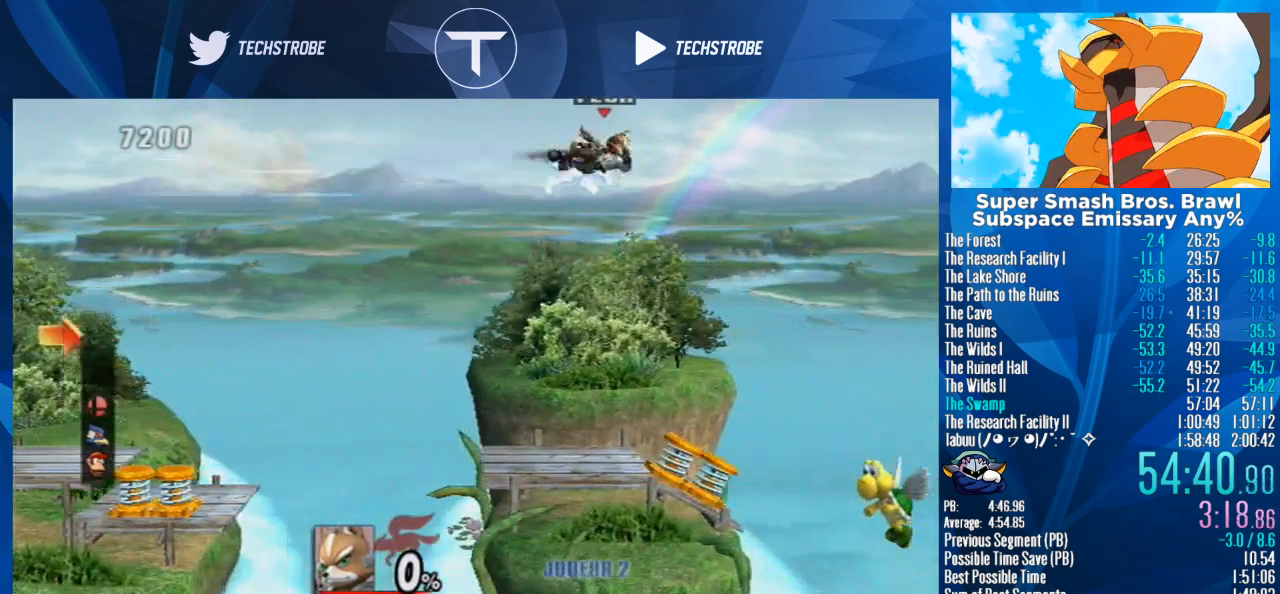
{"buttons": [], "left_stick": "down", "right_stick": "center", "events": [[267, "left_stick", "down"]]}